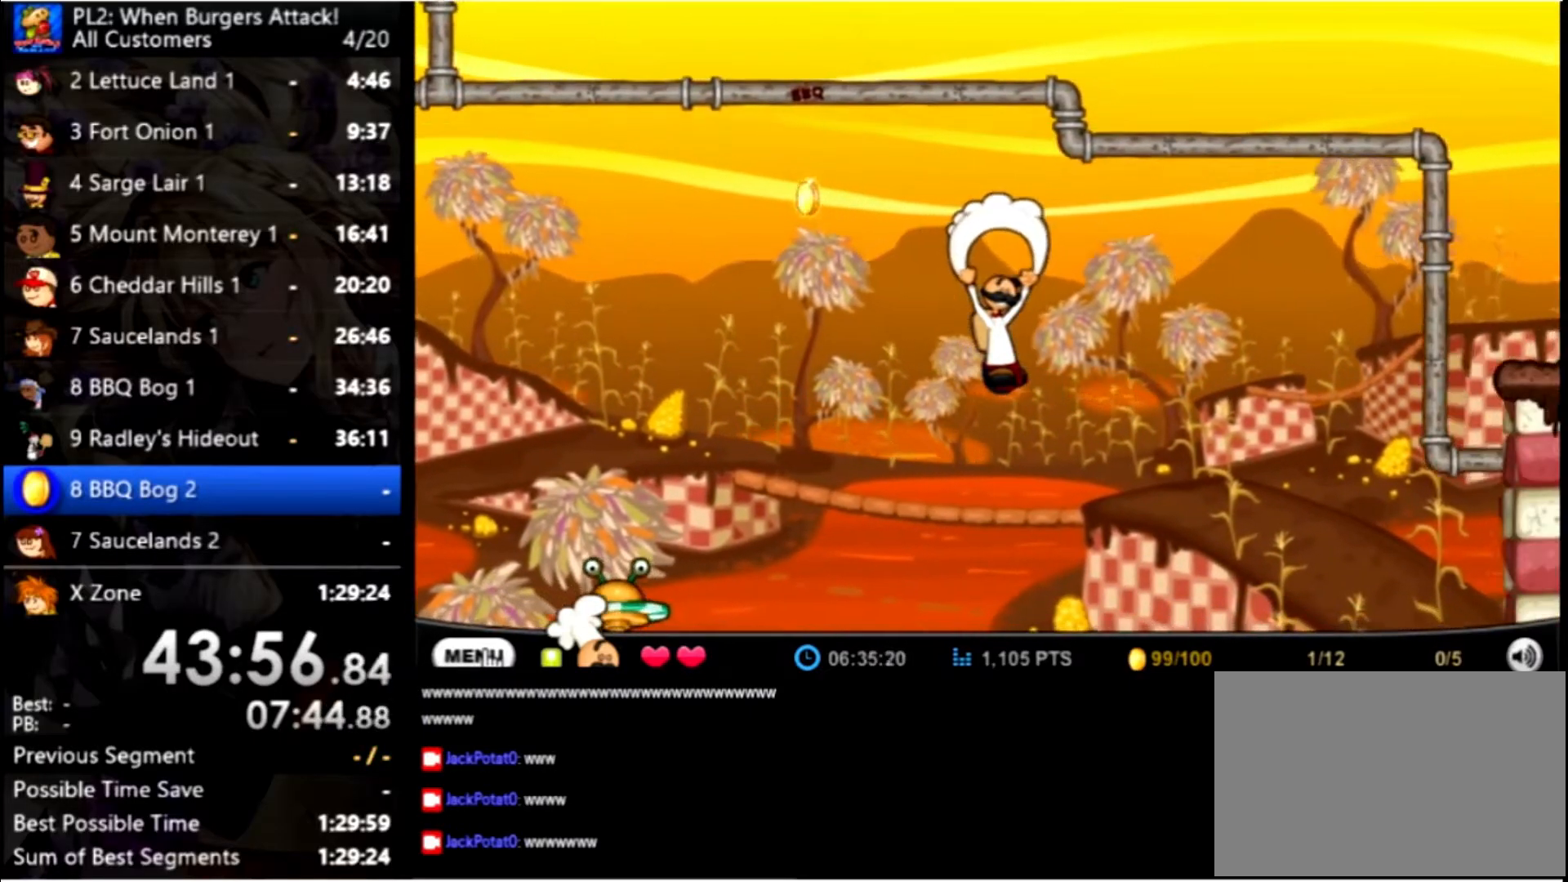
Gameplay with keyboard and mouse; each line is a JSON object with the keys and mouse buttons held at the frame after it. "events" lists presses ("down") and releases ("up") of "down", "left", "right", "space", "up", "mouse_left" and "mouse_right" between this image and that frame as [ms after this image, input, new state], when the widget could be followed in between. "mouse_left", "mouse_right" = the "left", "right" buttons of the "mouse" list. No other keys are recorded. Mouse movement is not recorded.
{"keys": ["right", "up"], "mouse": [], "events": []}
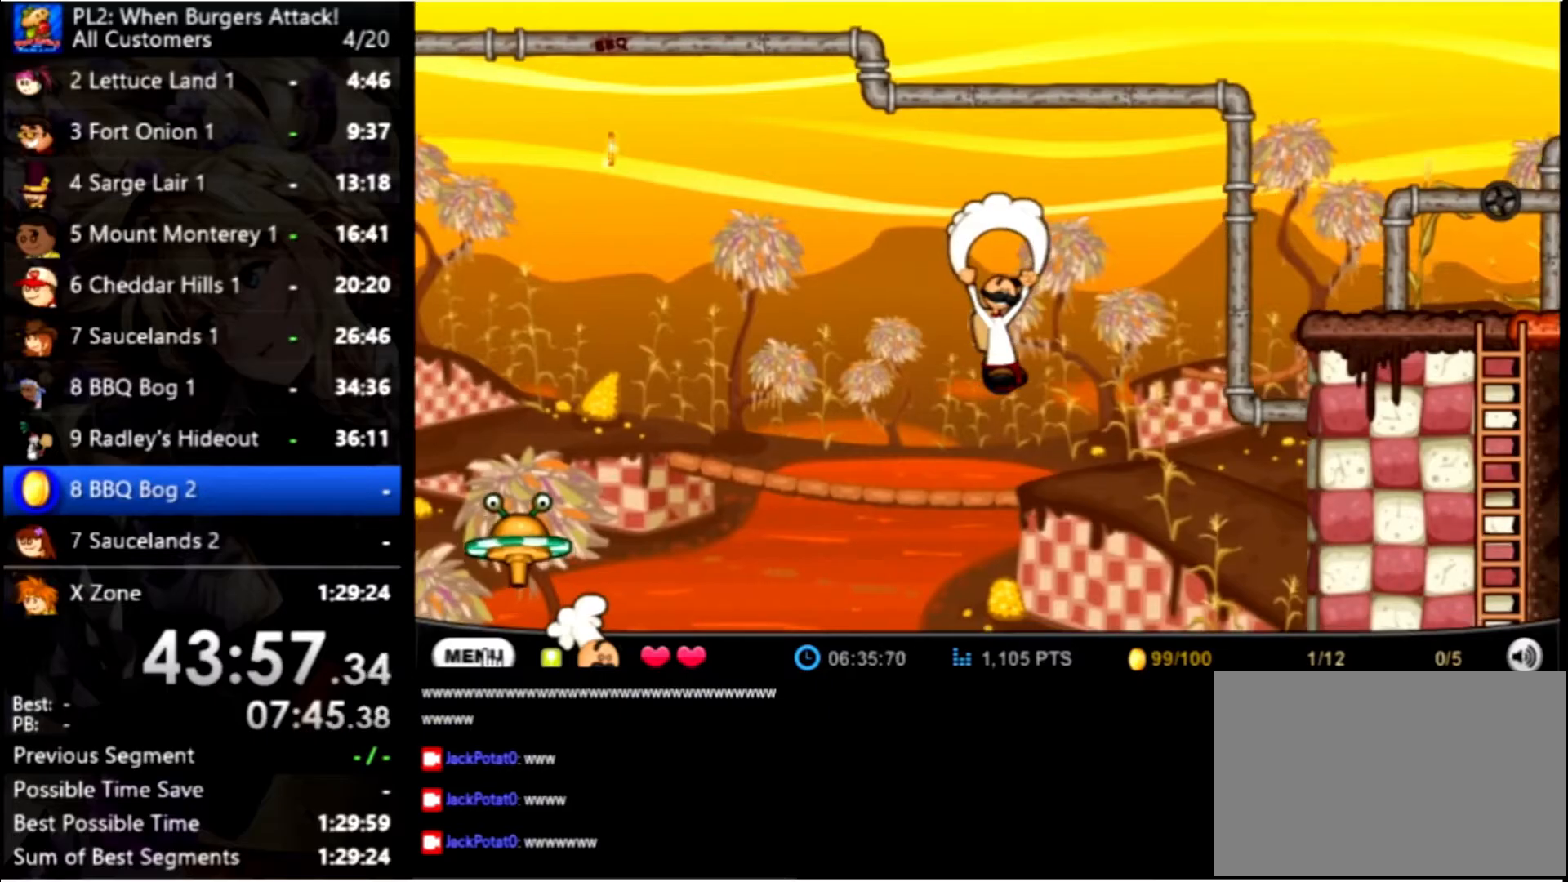
{"keys": ["right", "up"], "mouse": [], "events": []}
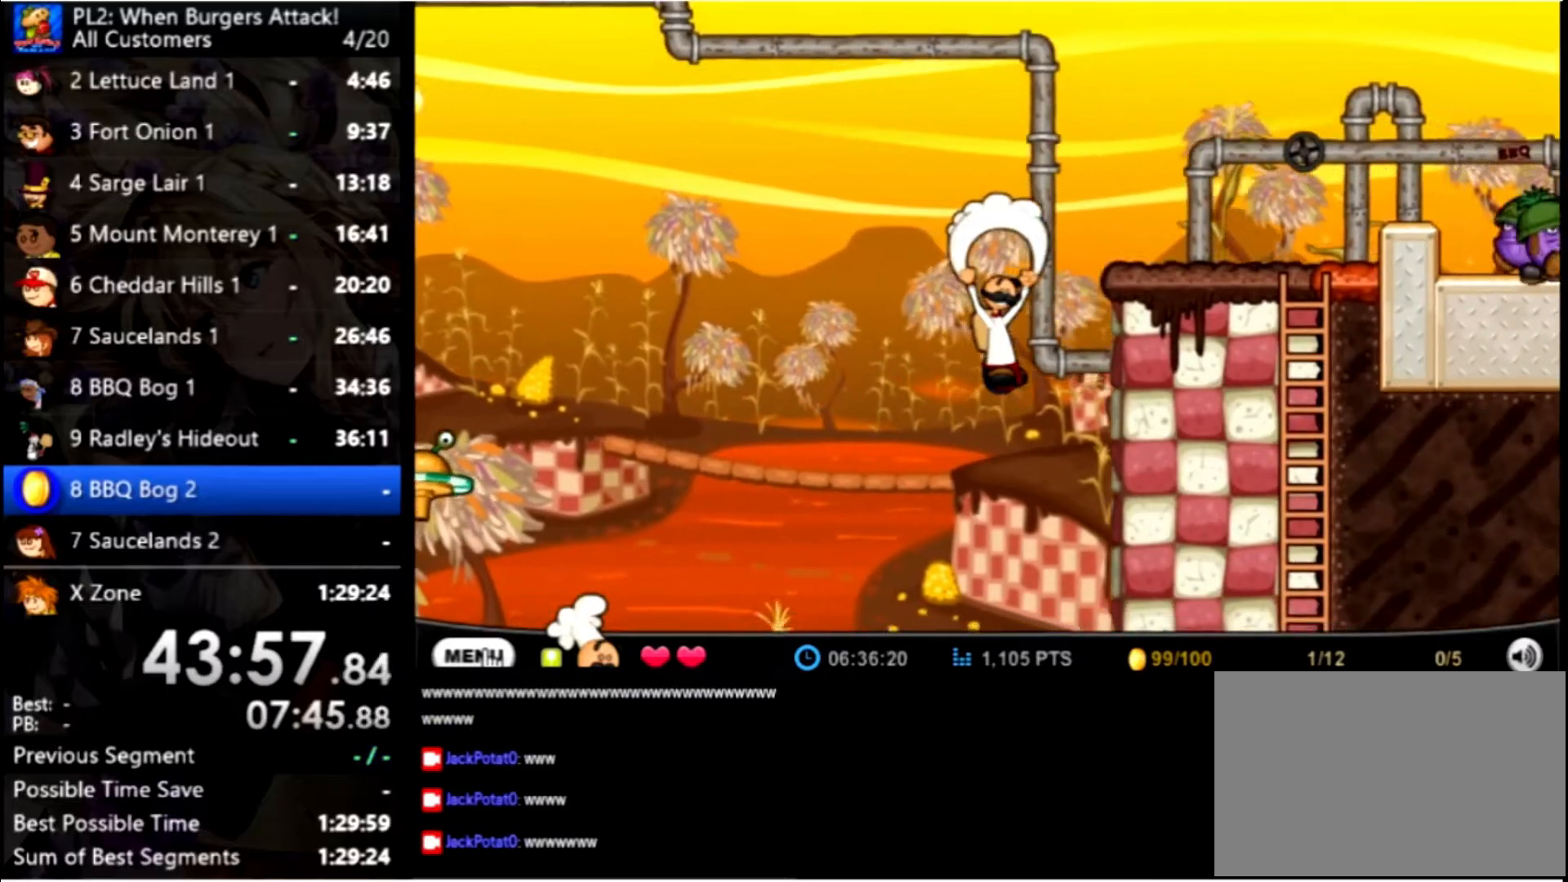
{"keys": ["right", "up"], "mouse": [], "events": []}
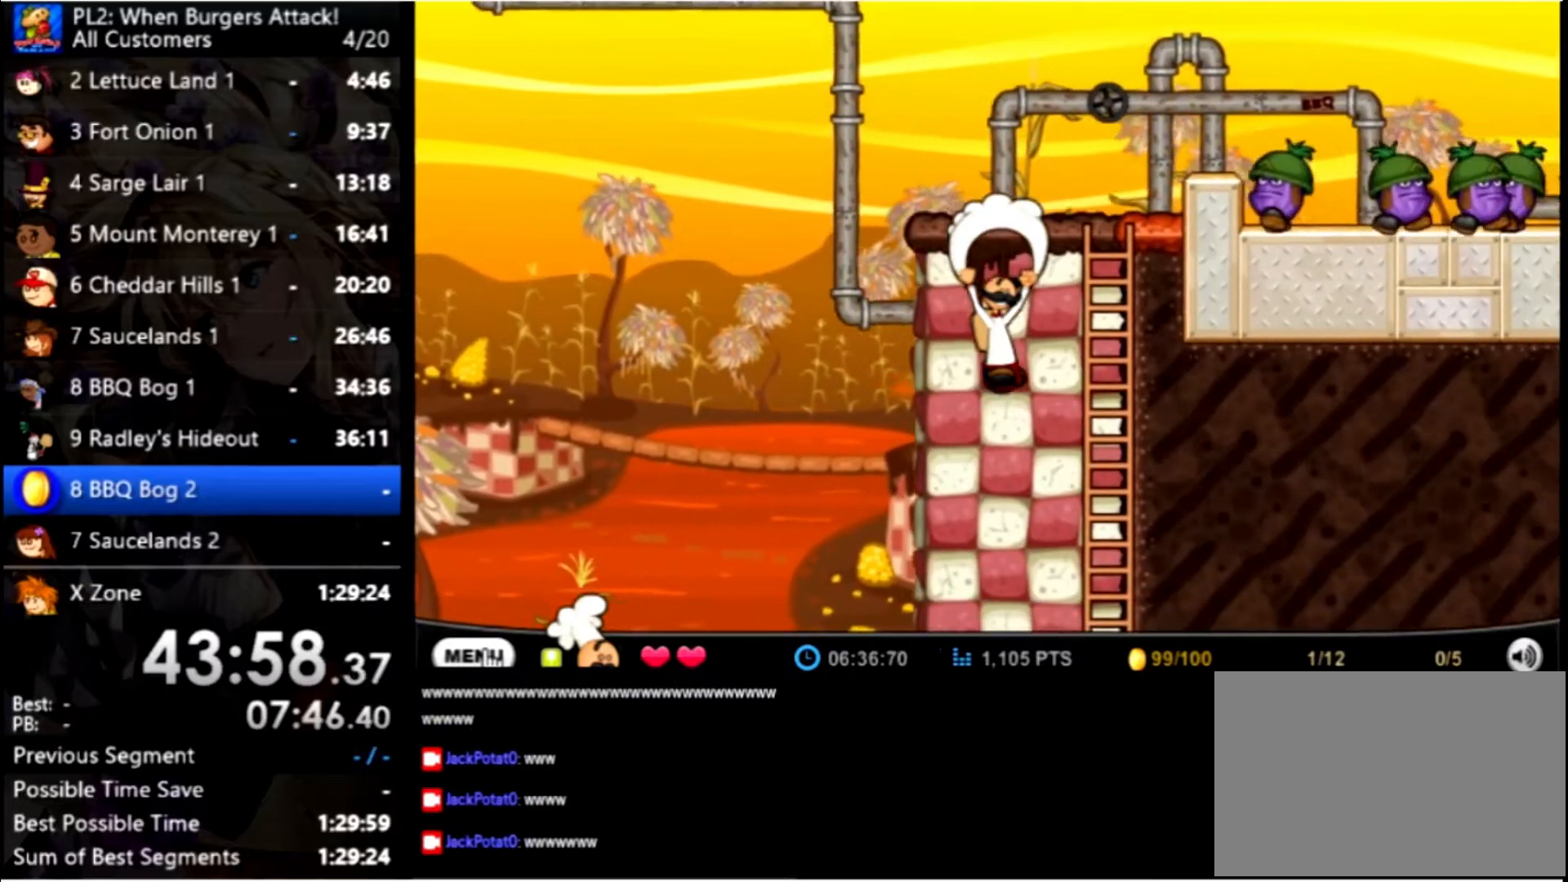
{"keys": ["up"], "mouse": [], "events": [[300, "up", "up"], [367, "right", "up"], [400, "up", "down"]]}
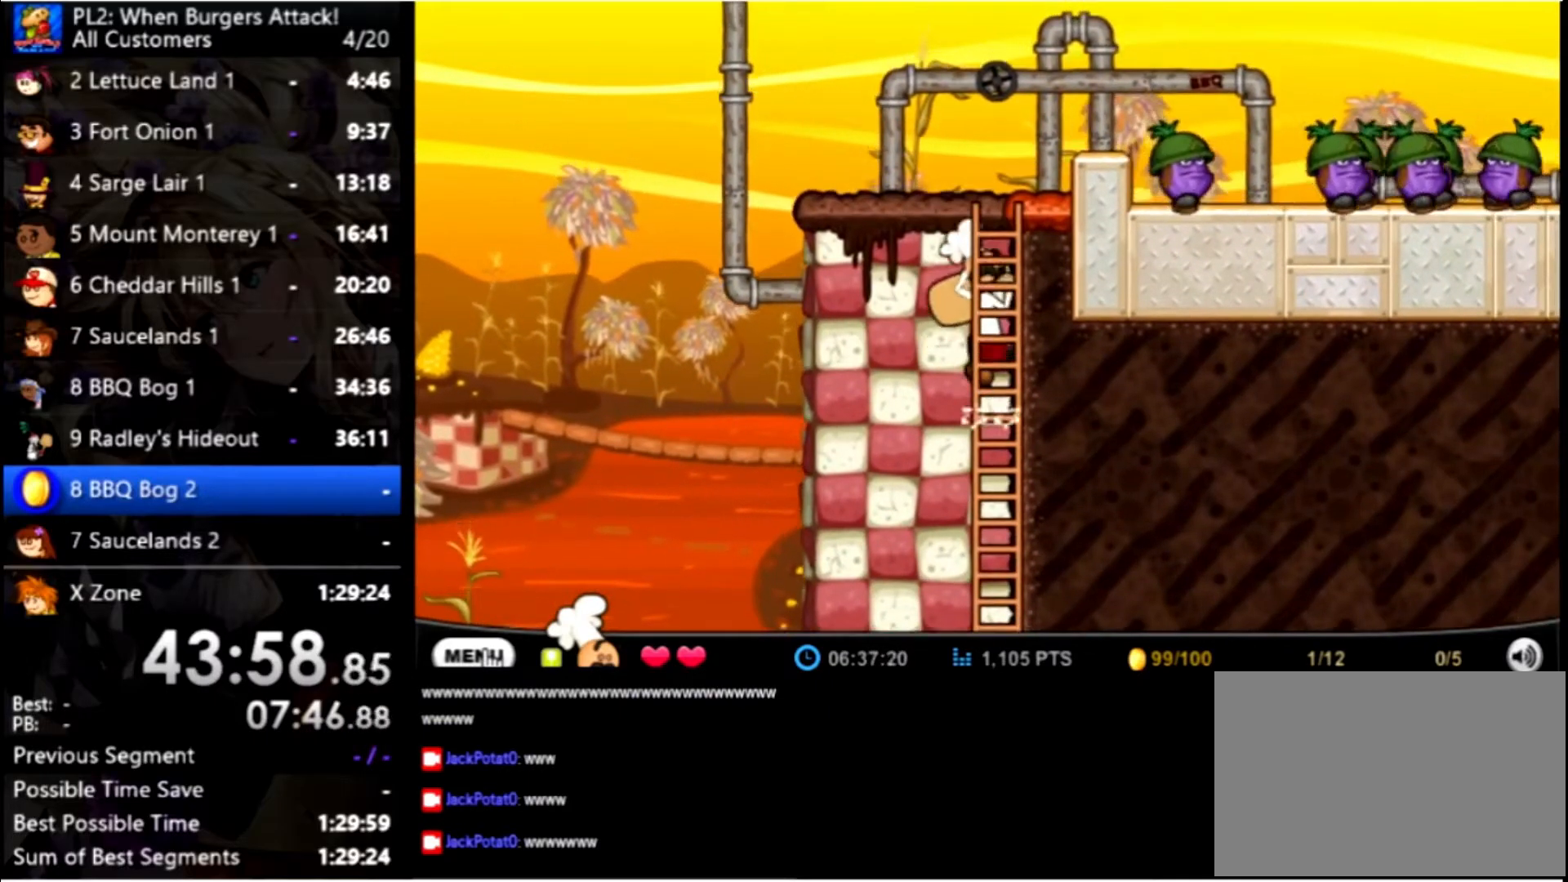
{"keys": ["up"], "mouse": [], "events": []}
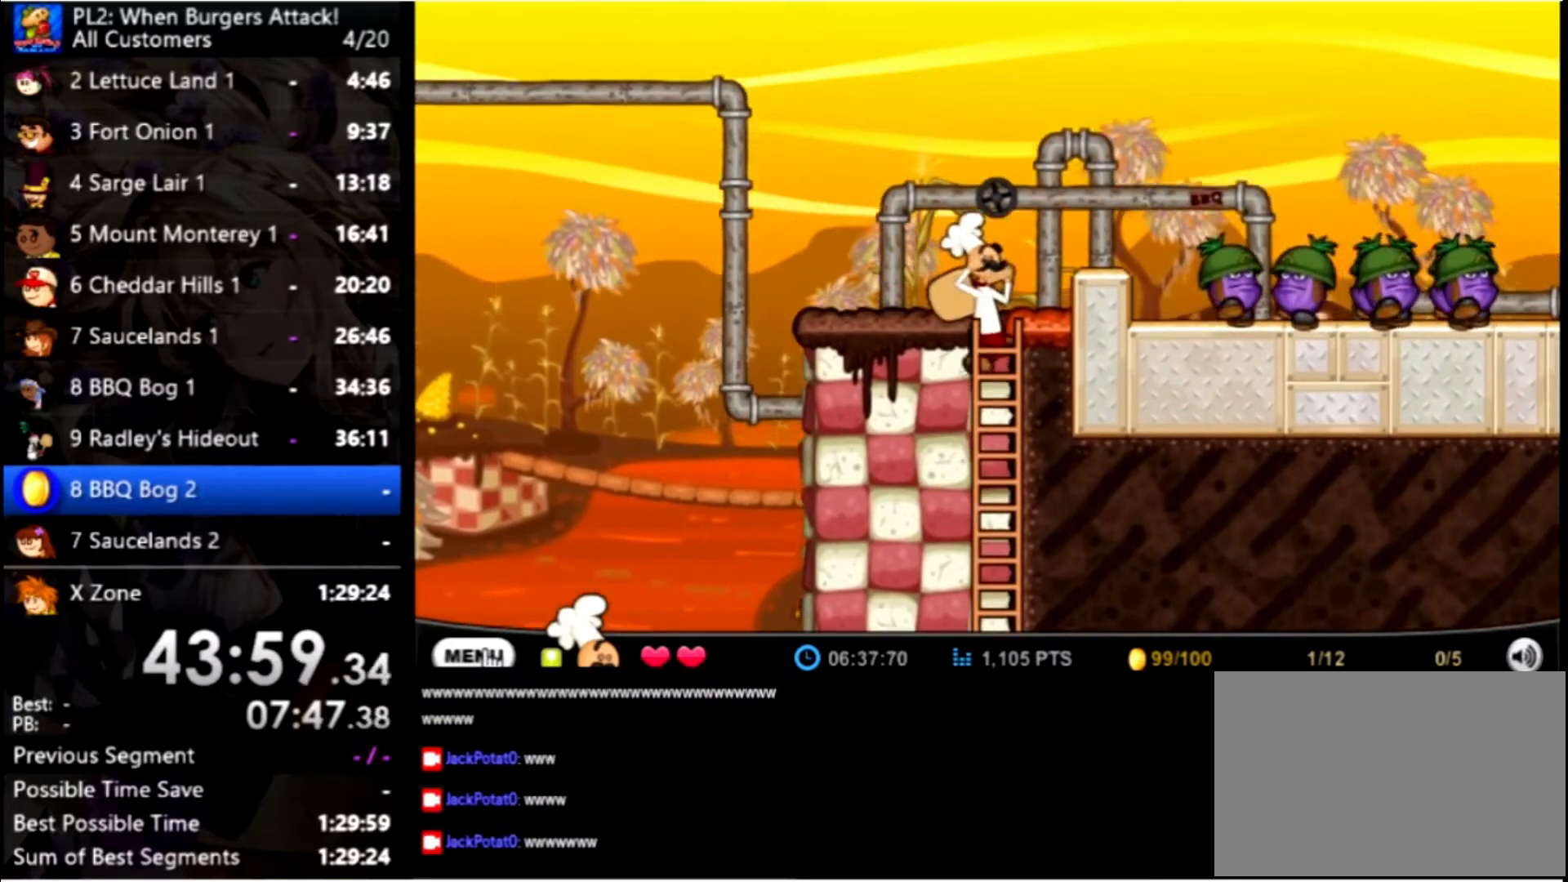
{"keys": ["left"], "mouse": [], "events": [[334, "up", "up"], [400, "left", "down"]]}
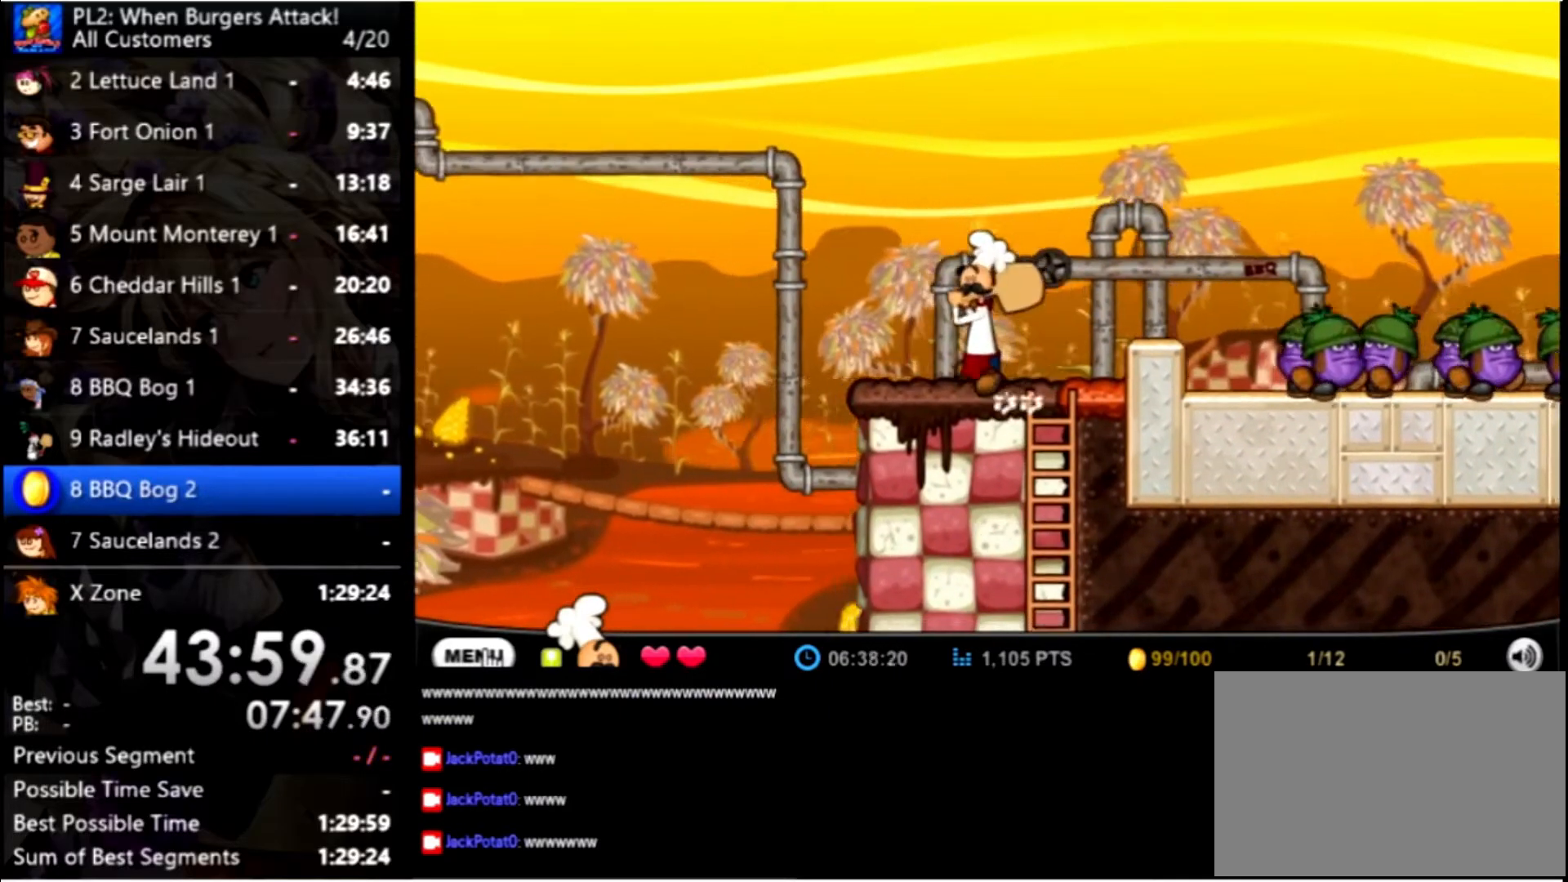
{"keys": ["left", "up"], "mouse": [], "events": [[400, "up", "down"]]}
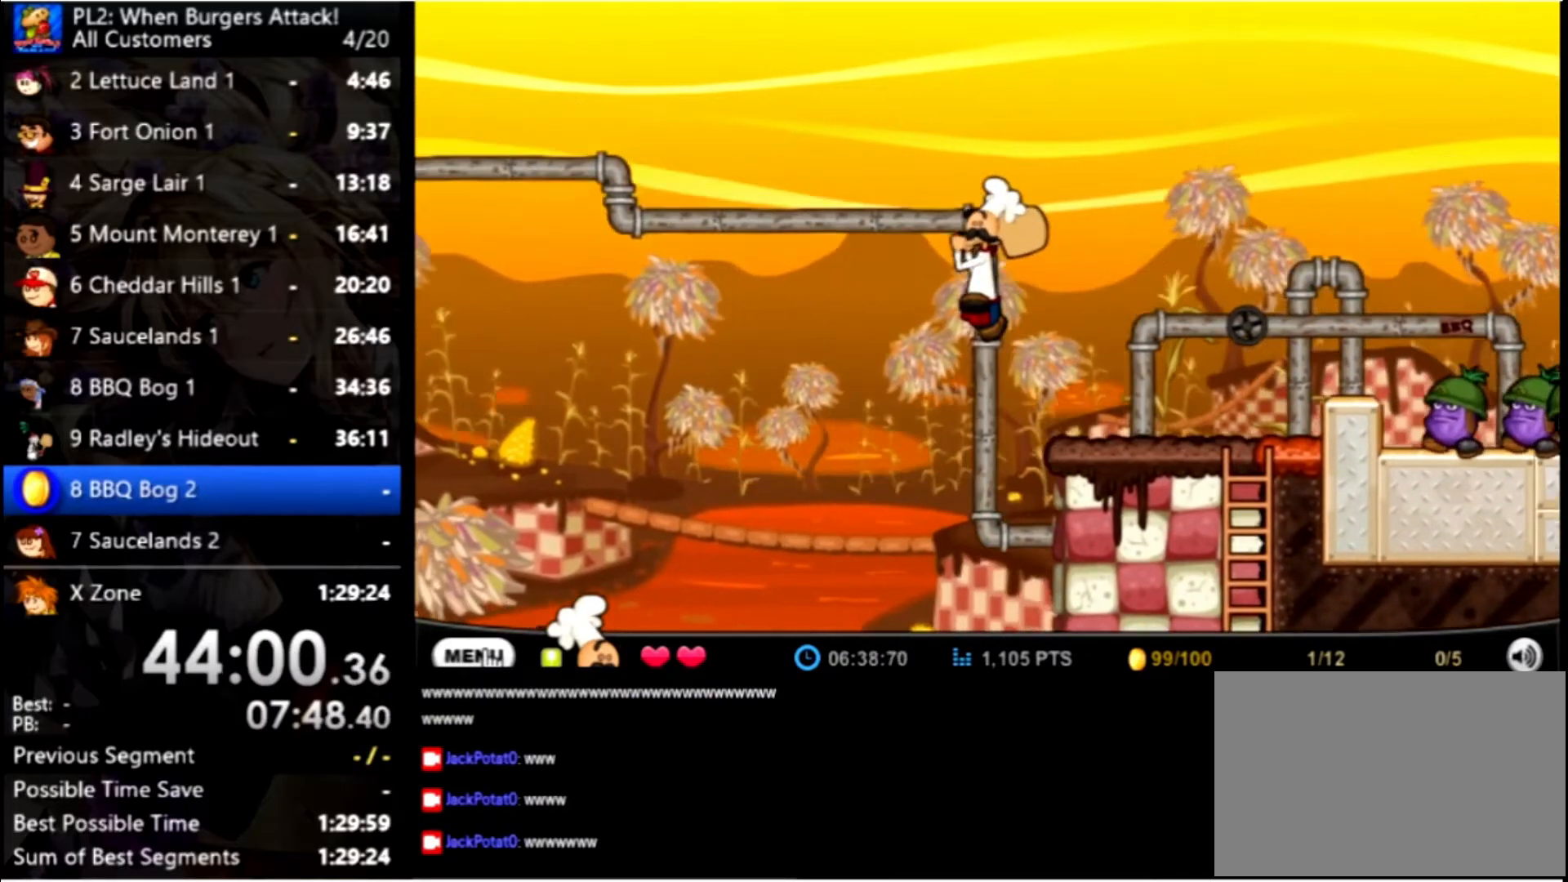
{"keys": ["left", "up"], "mouse": [], "events": [[134, "up", "up"], [334, "up", "down"]]}
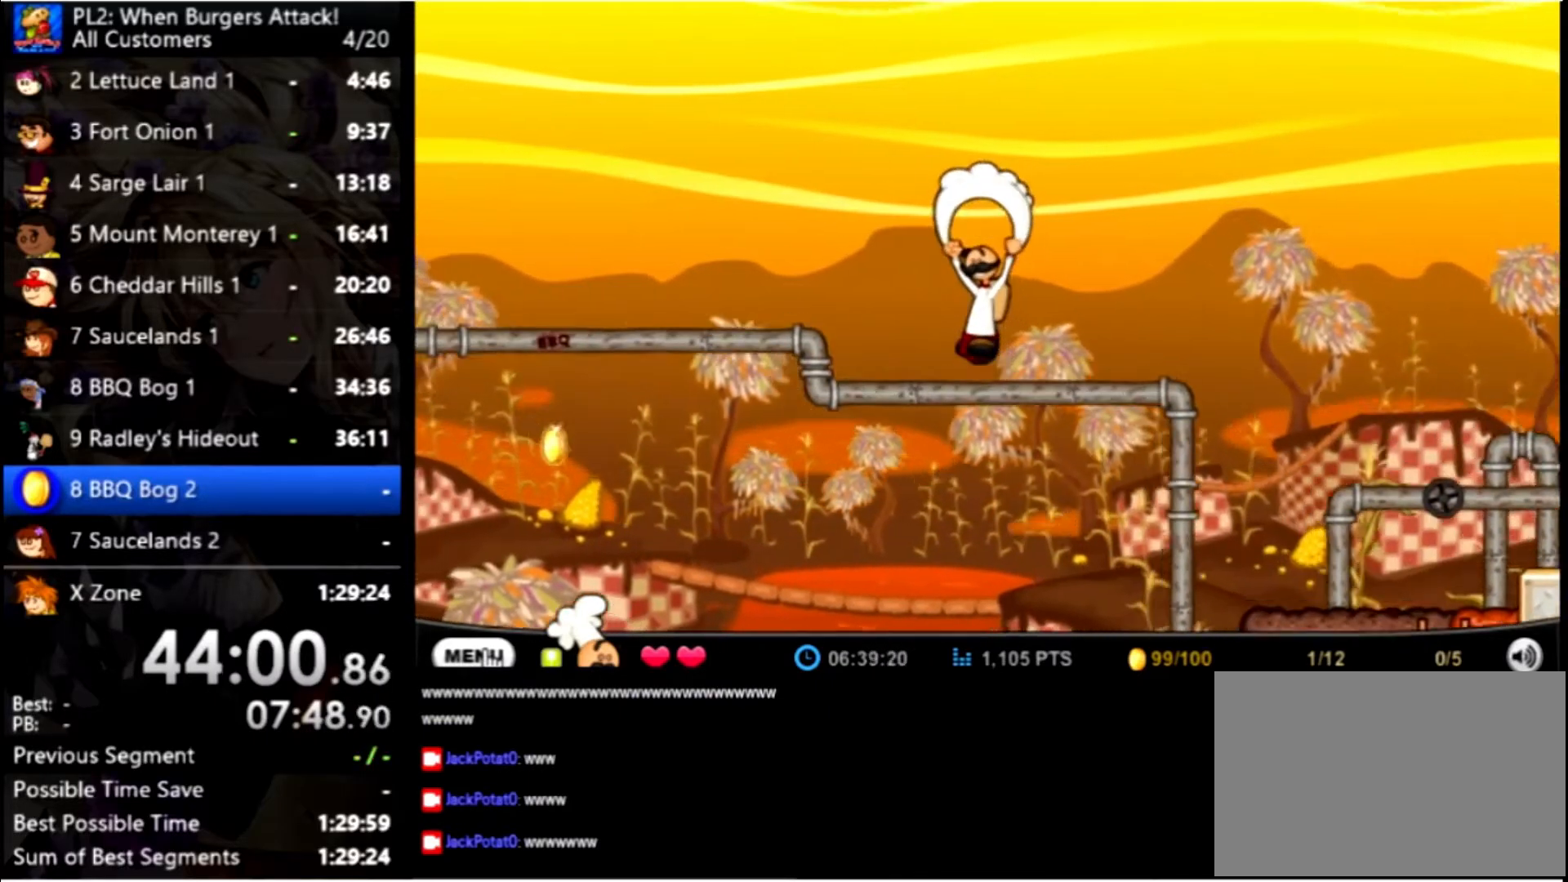
{"keys": ["left", "up"], "mouse": [], "events": []}
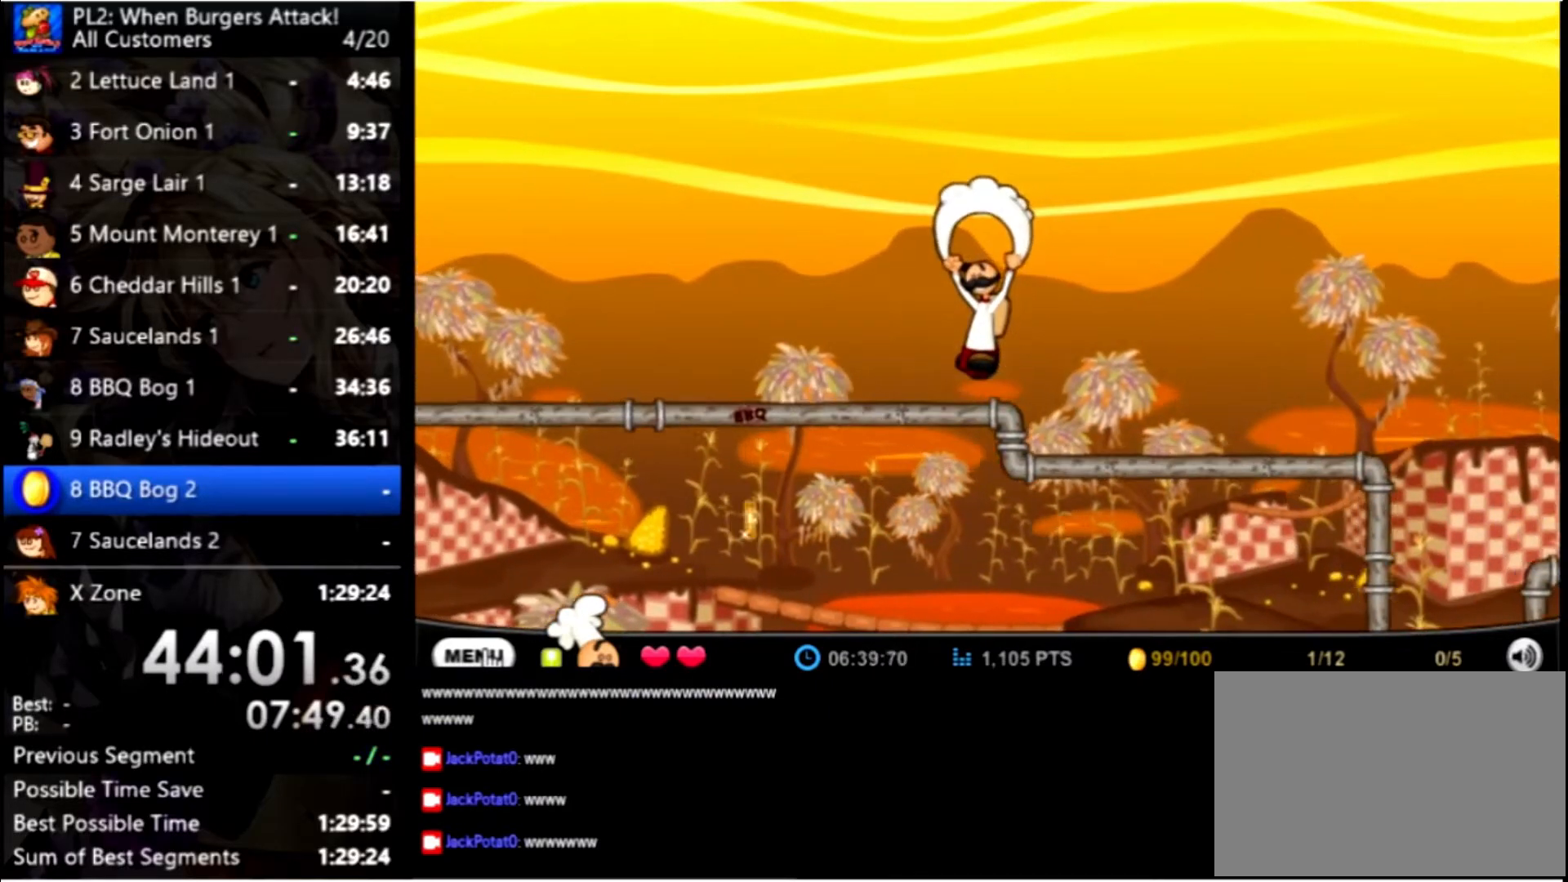
{"keys": ["left"], "mouse": [], "events": [[400, "up", "up"]]}
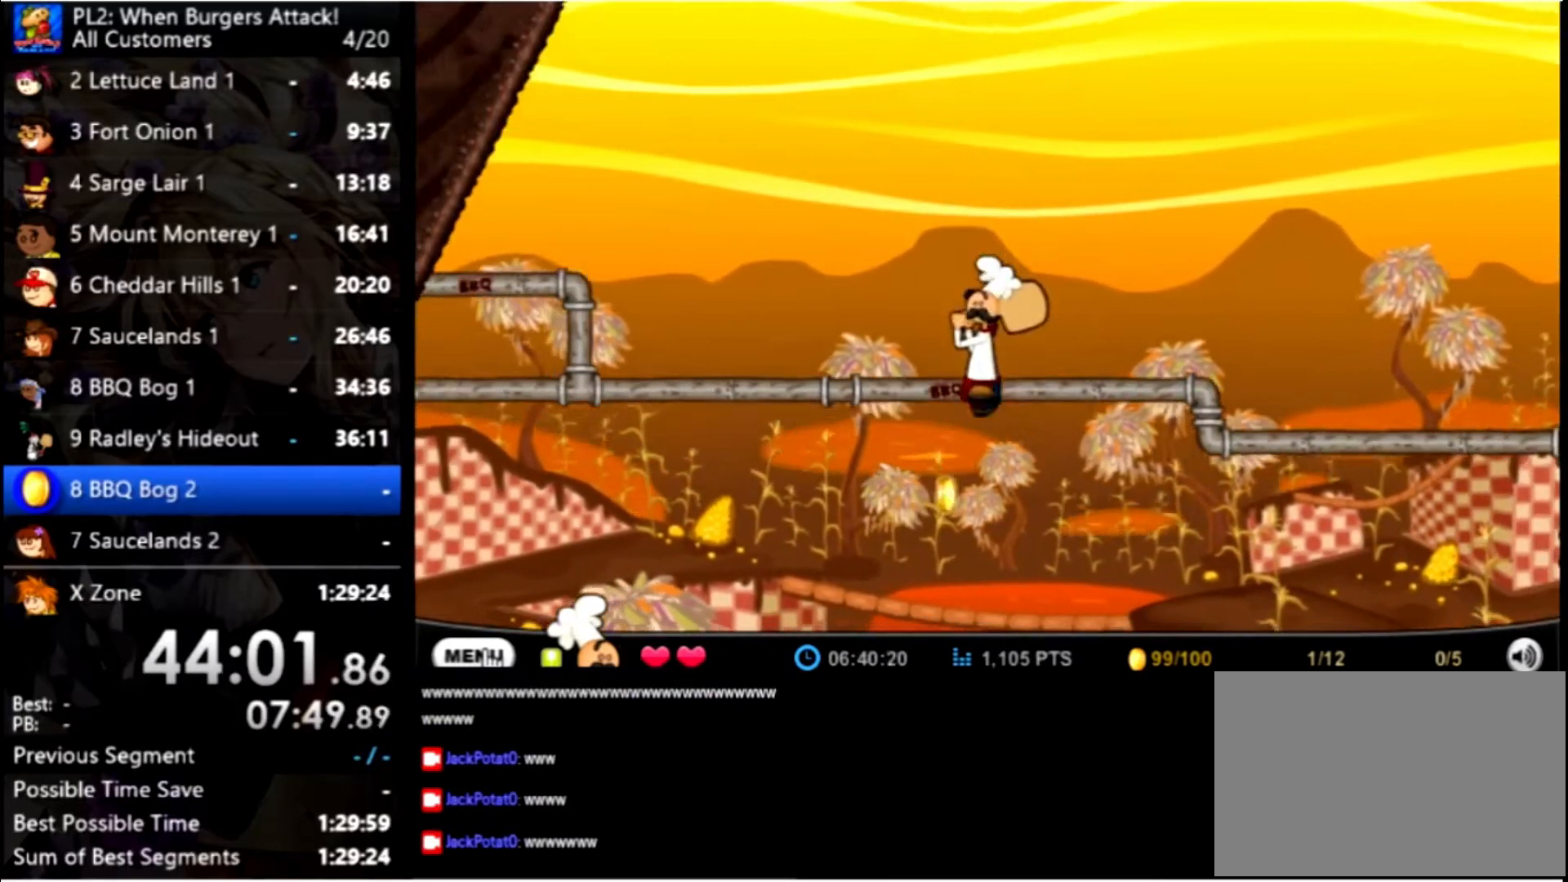
{"keys": [], "mouse": [], "events": [[100, "left", "up"]]}
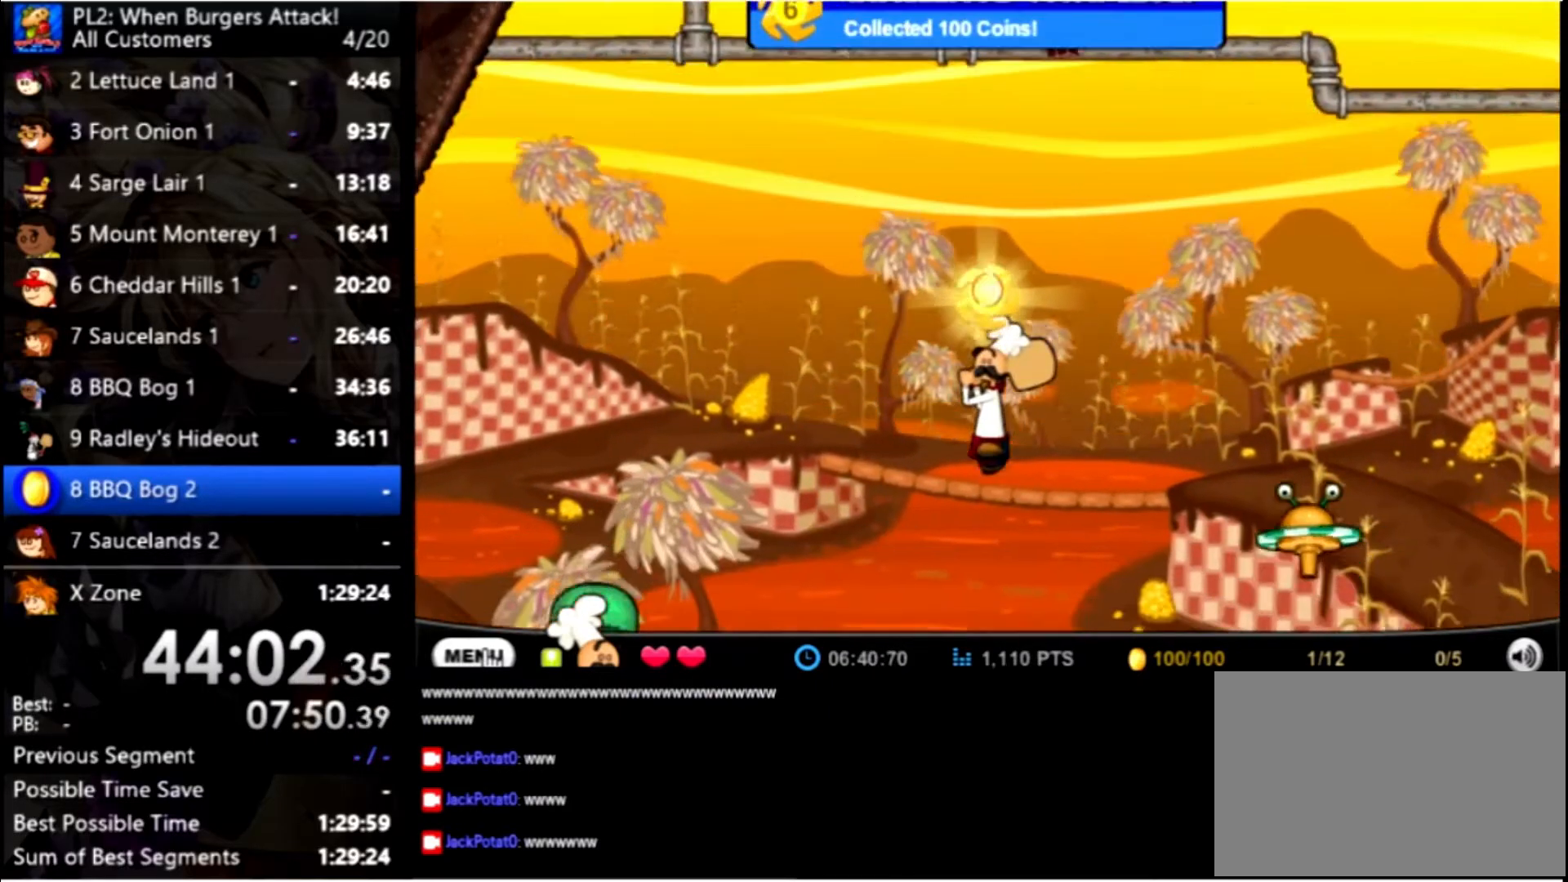
{"keys": [], "mouse": [], "events": [[234, "mouse_left", "down"], [334, "mouse_left", "up"]]}
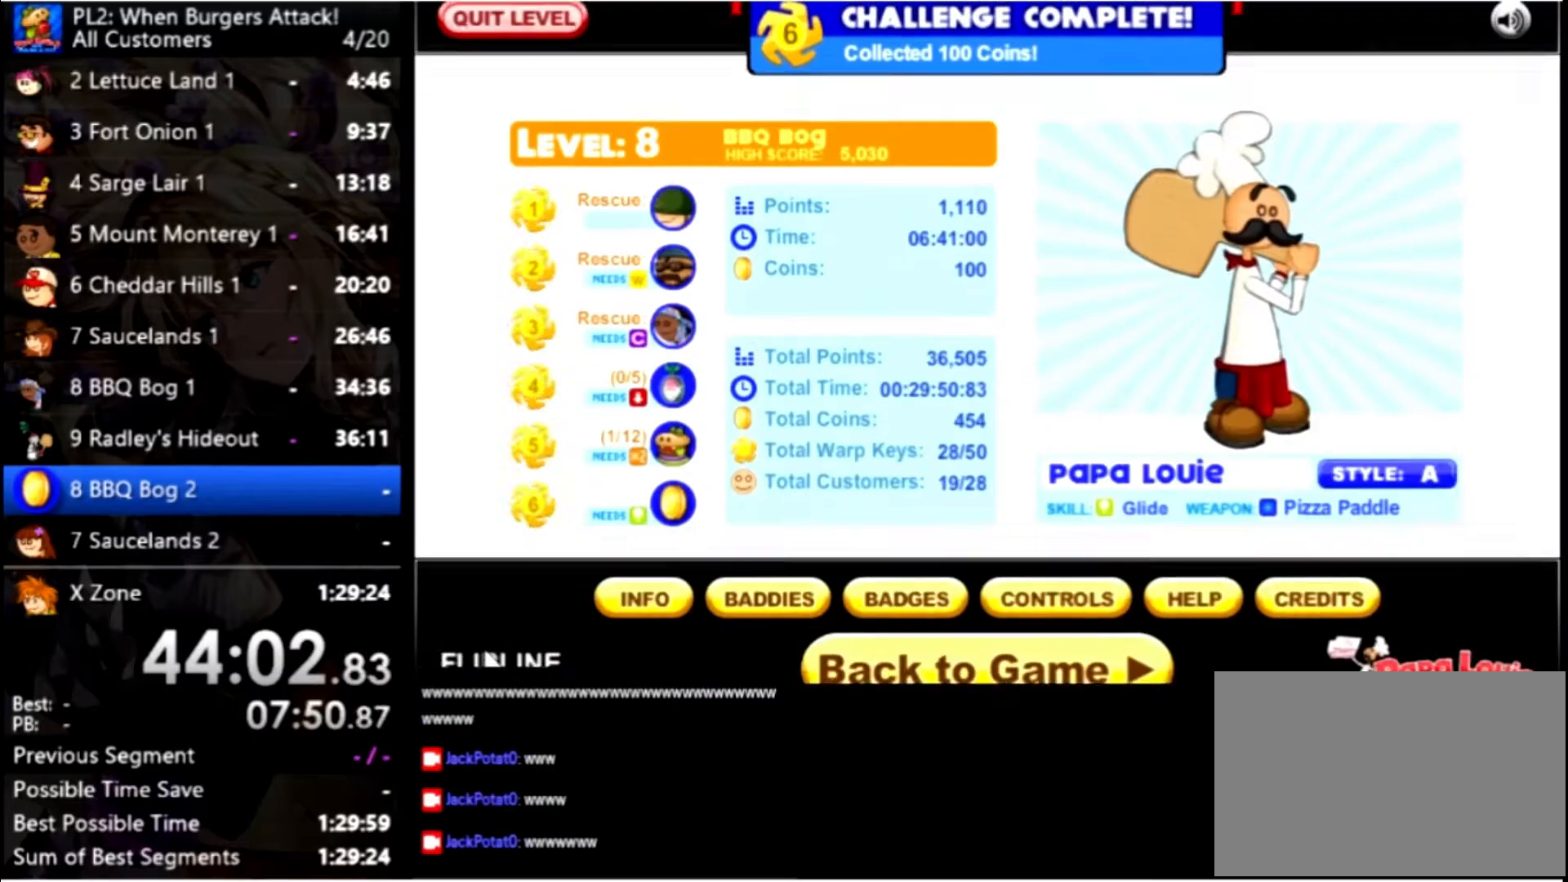
{"keys": [], "mouse": [], "events": []}
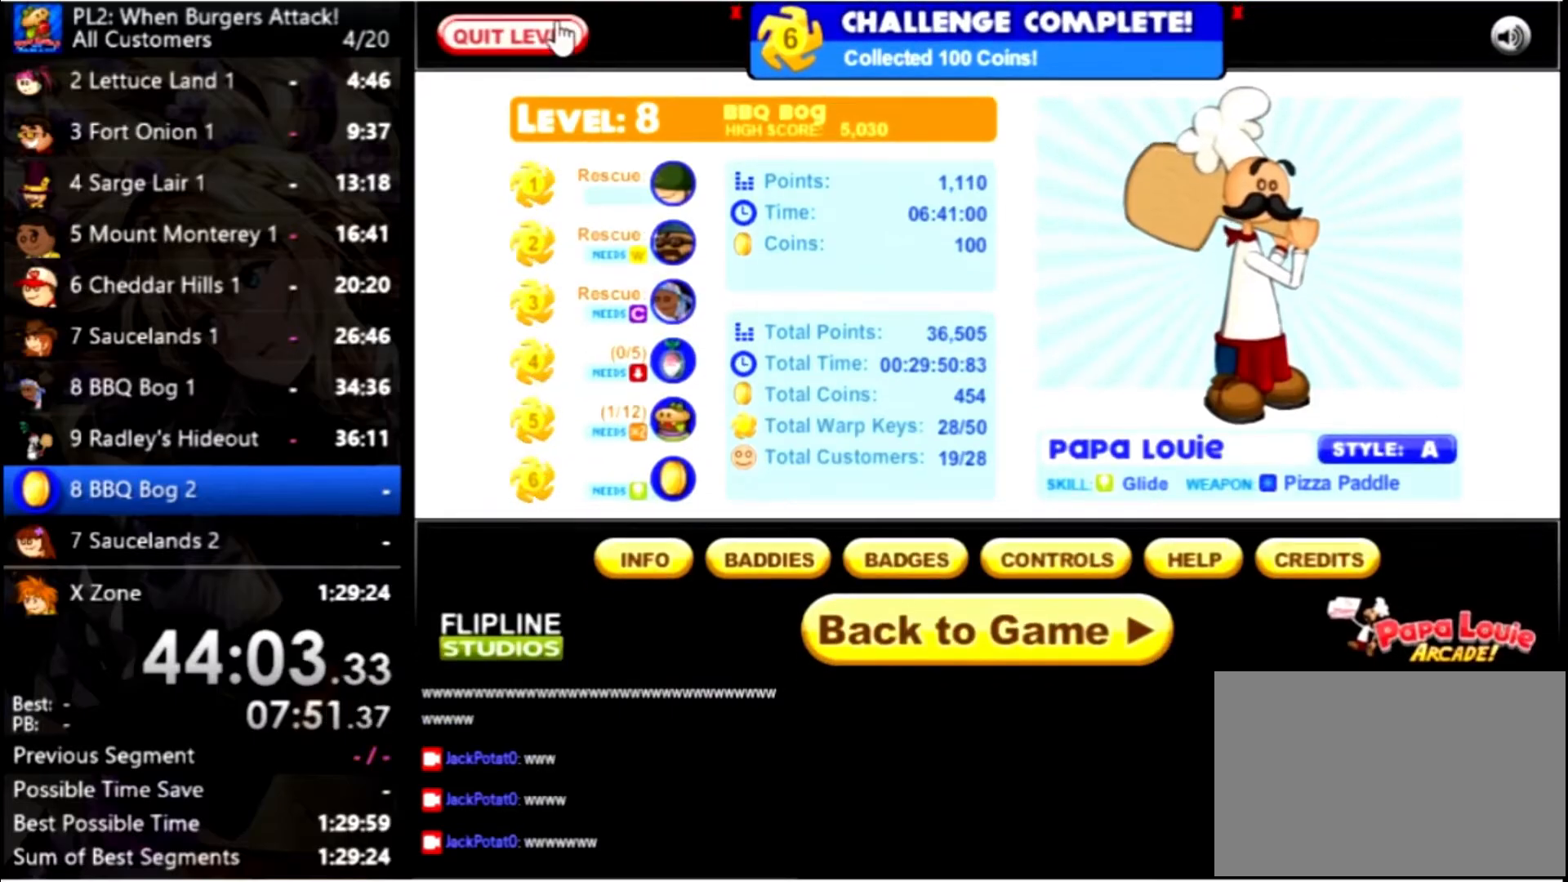
{"keys": [], "mouse": [], "events": [[266, "mouse_left", "down"], [366, "mouse_left", "up"]]}
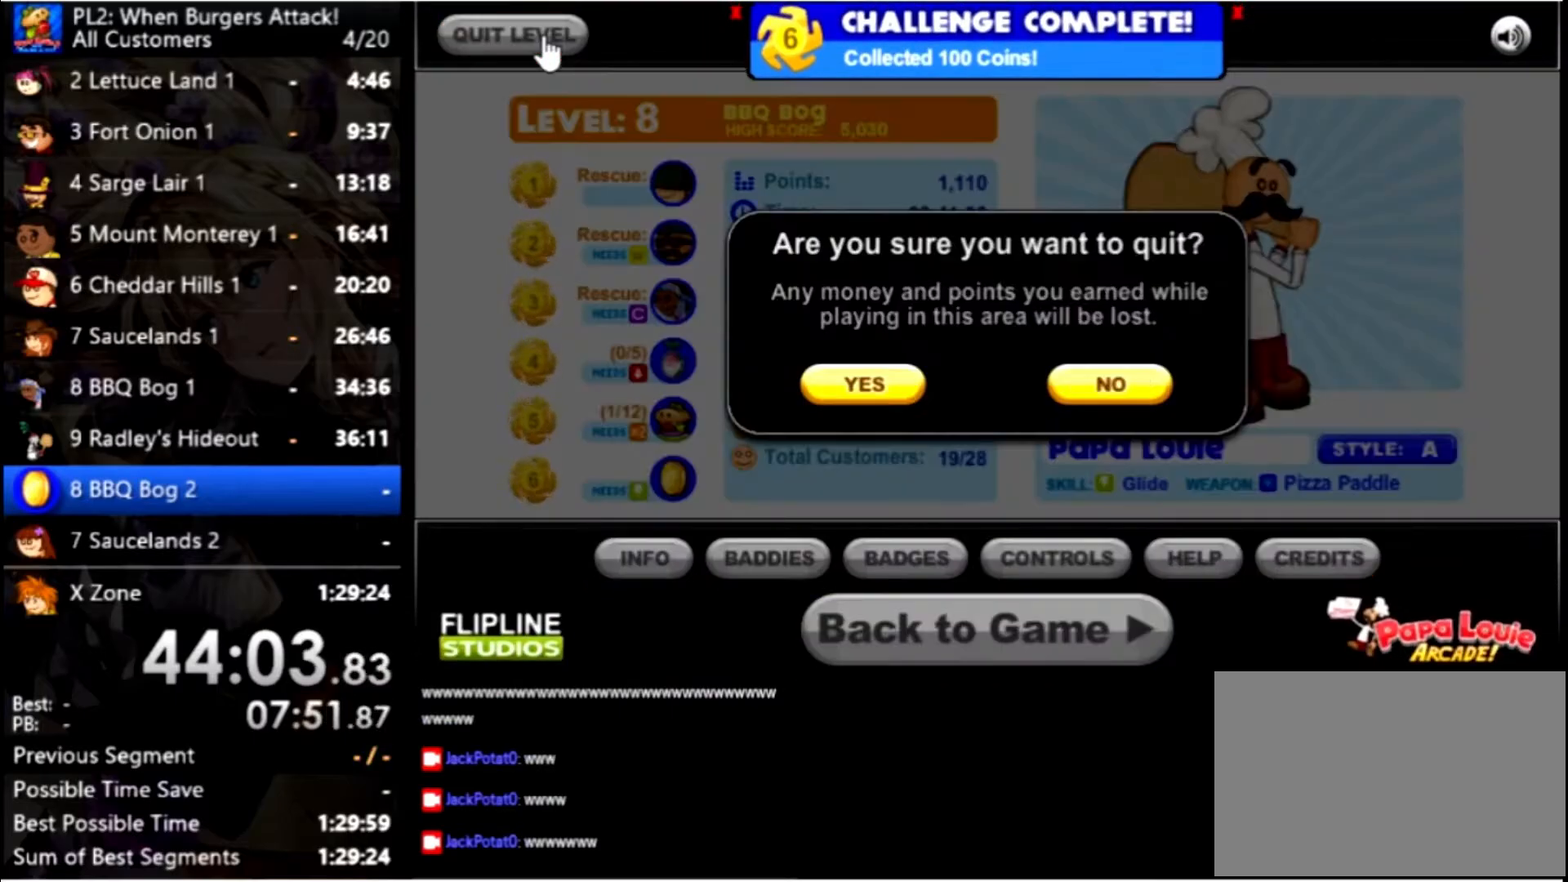
{"keys": [], "mouse": [], "events": []}
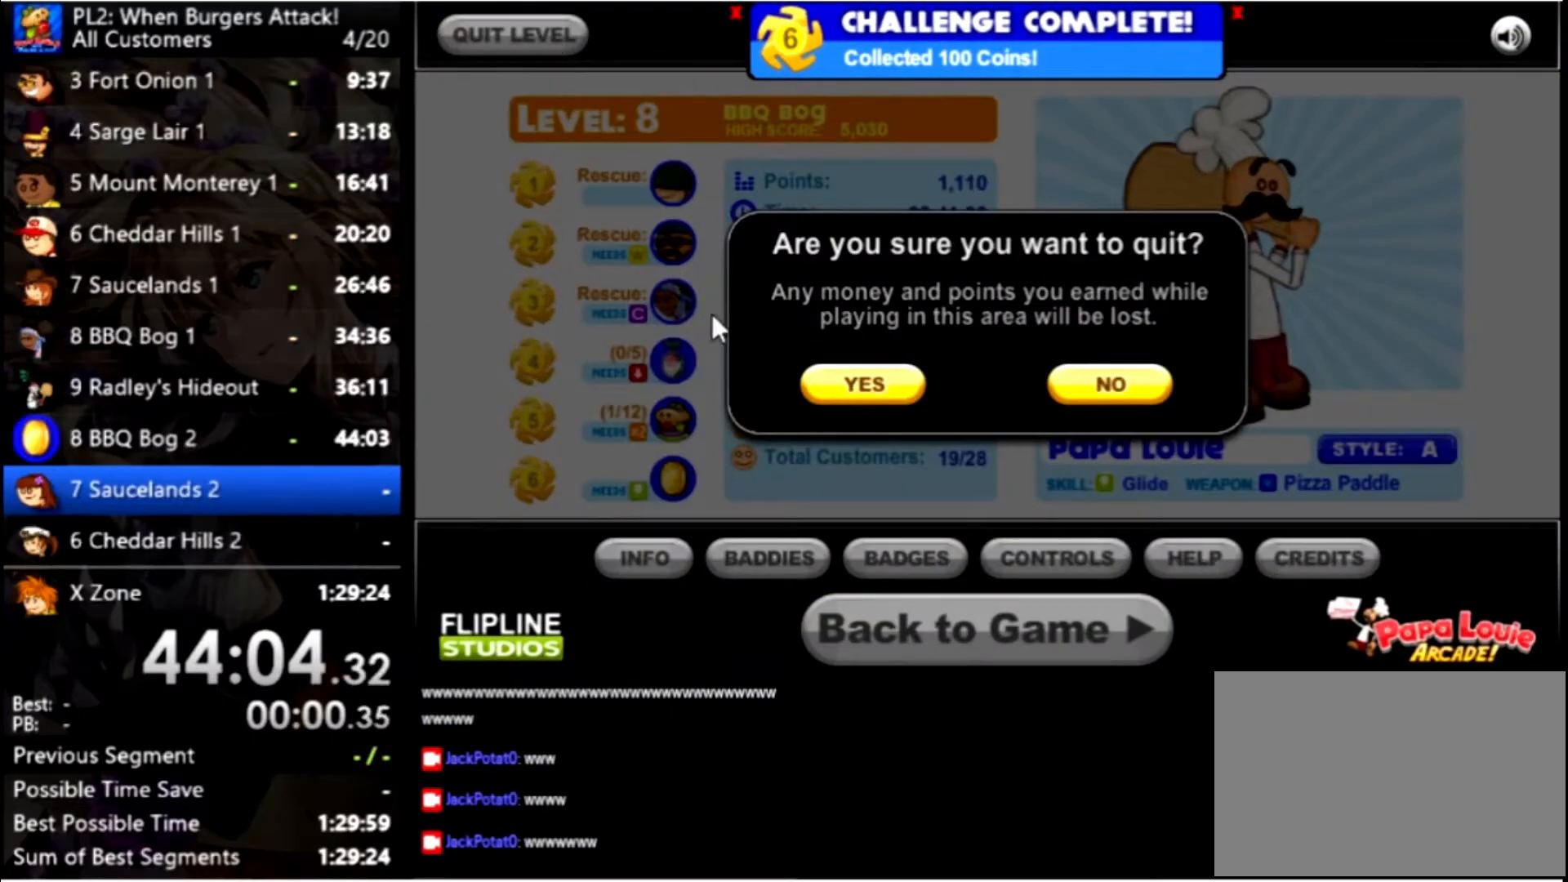
{"keys": [], "mouse": [], "events": [[333, "mouse_left", "down"], [433, "mouse_left", "up"]]}
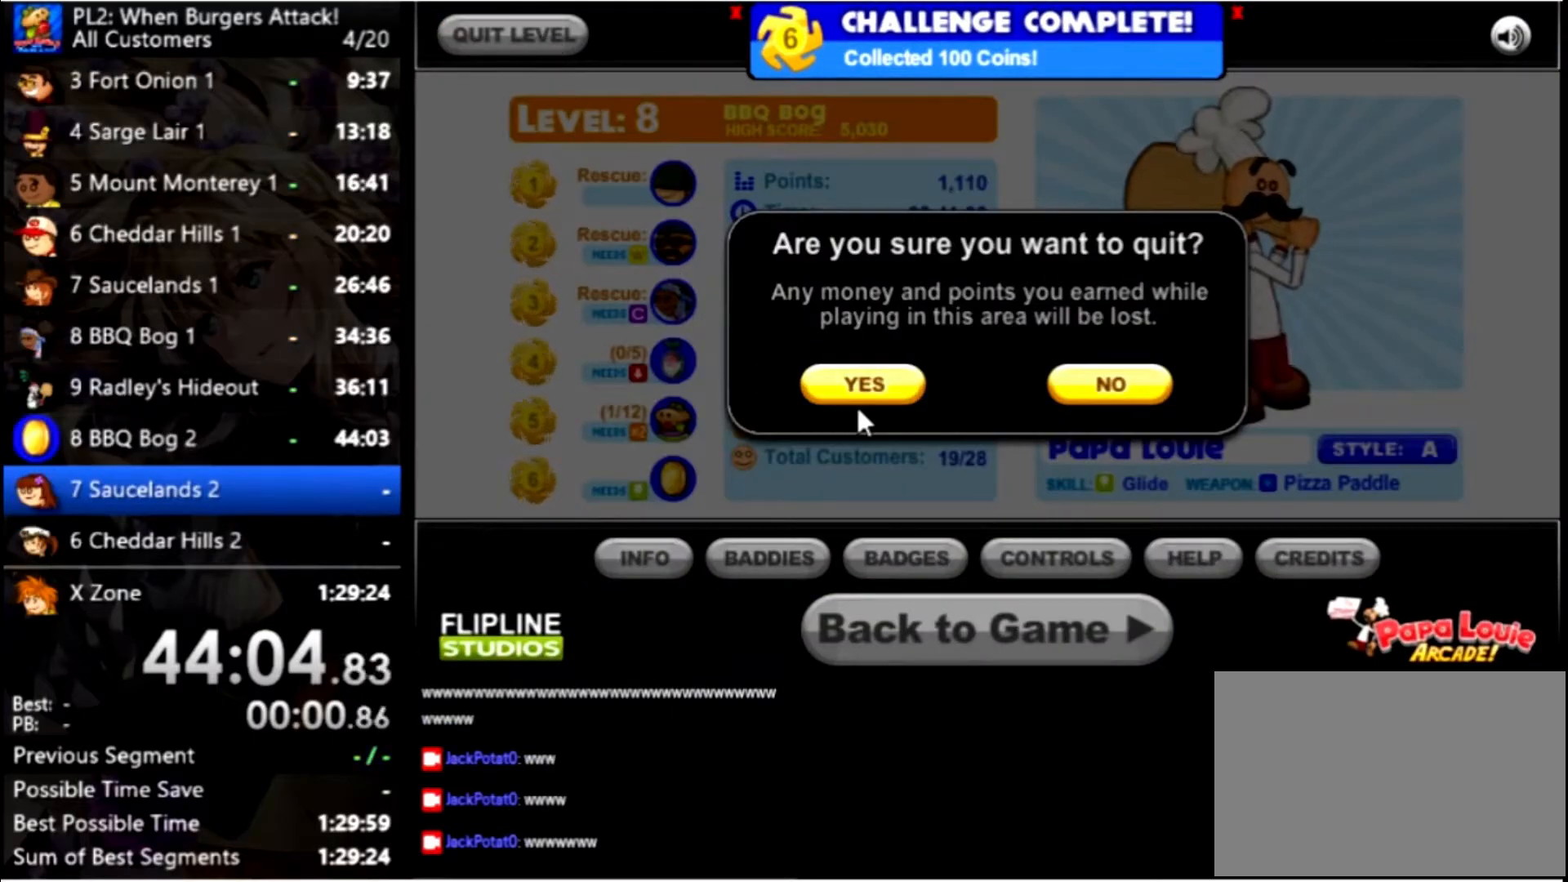
{"keys": [], "mouse": [], "events": [[266, "mouse_left", "down"], [366, "mouse_left", "up"]]}
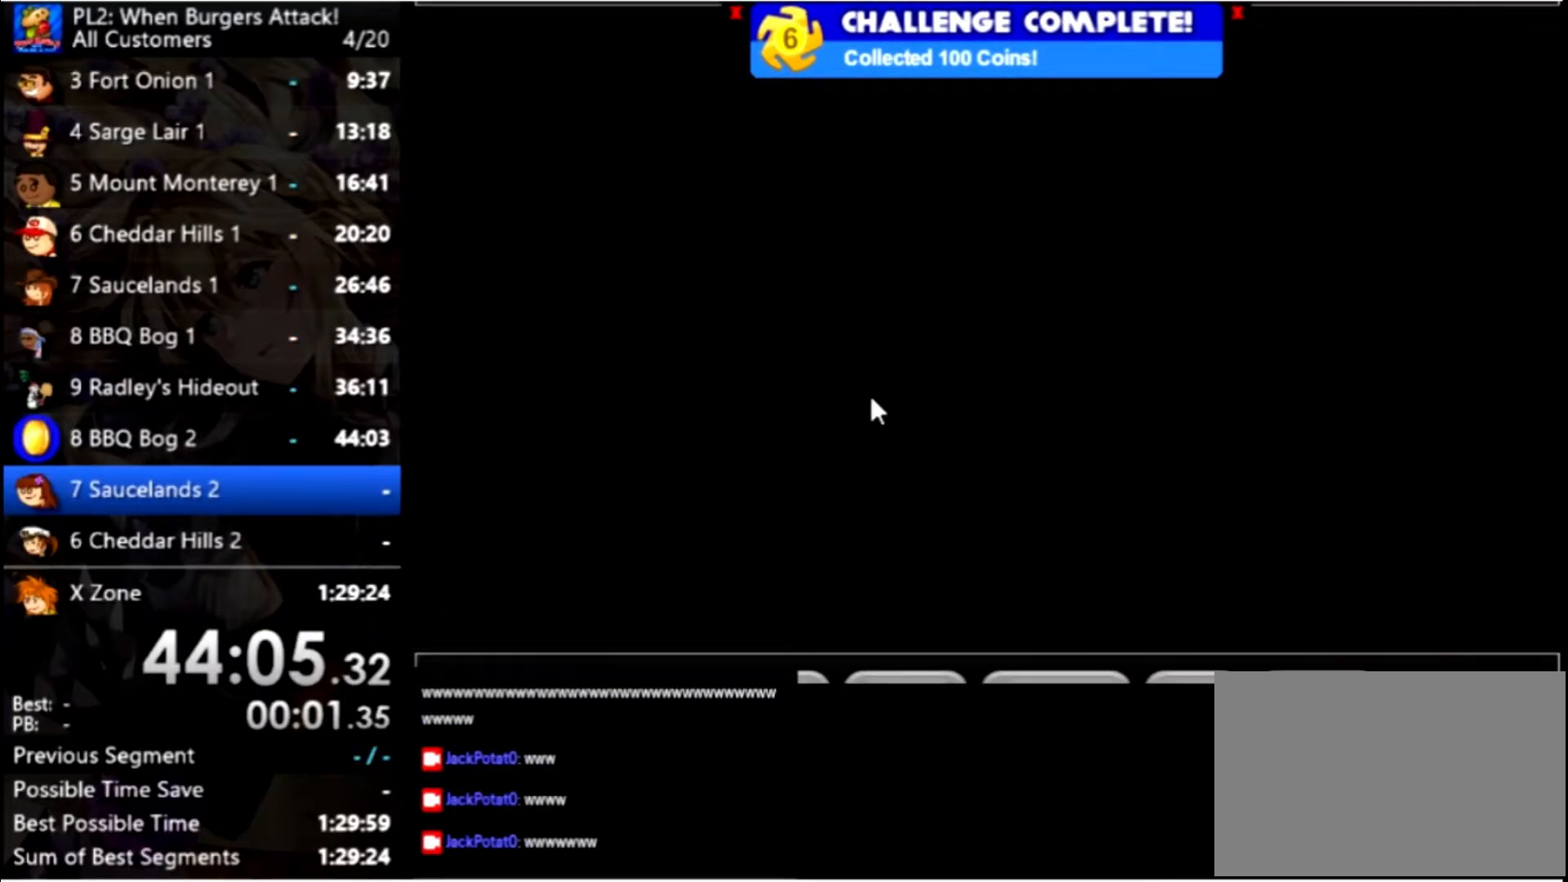
{"keys": [], "mouse": [], "events": []}
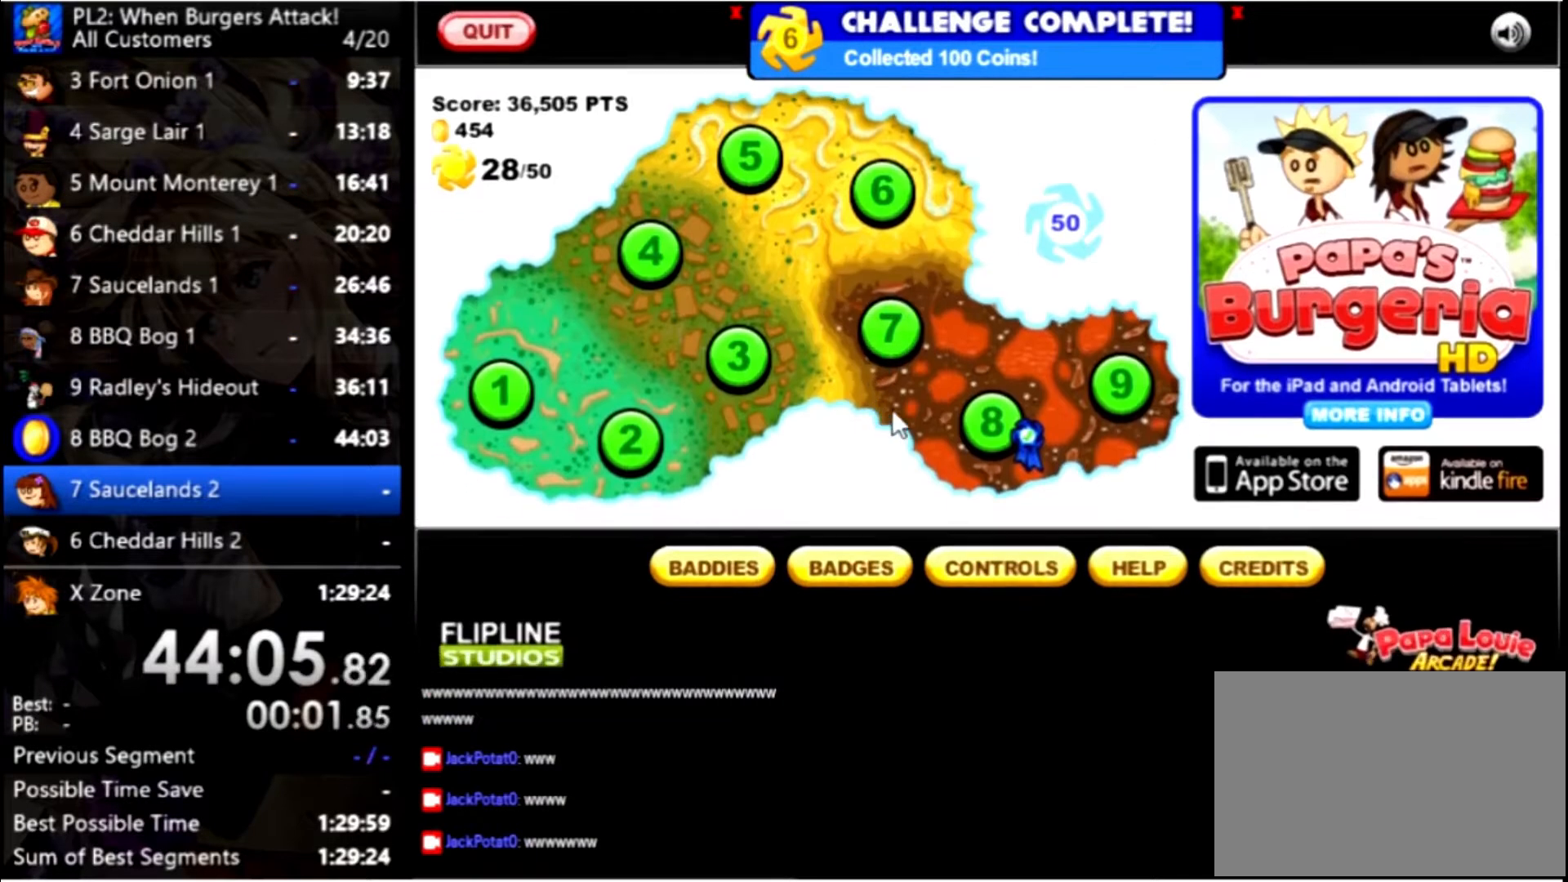
{"keys": [], "mouse": [], "events": []}
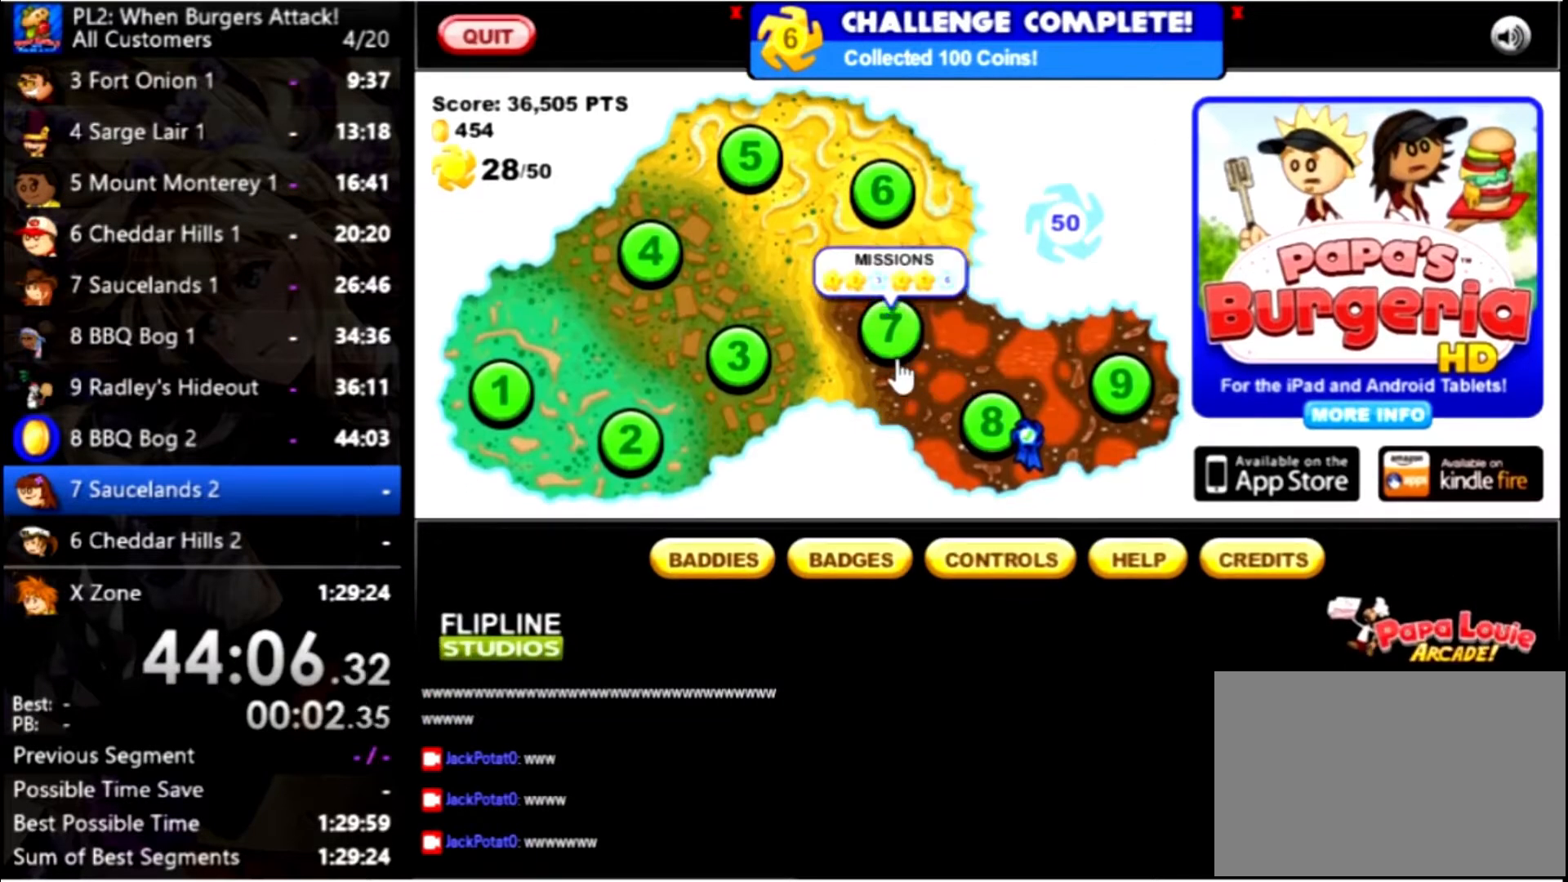
{"keys": [], "mouse": [], "events": [[133, "mouse_left", "down"], [233, "mouse_left", "up"]]}
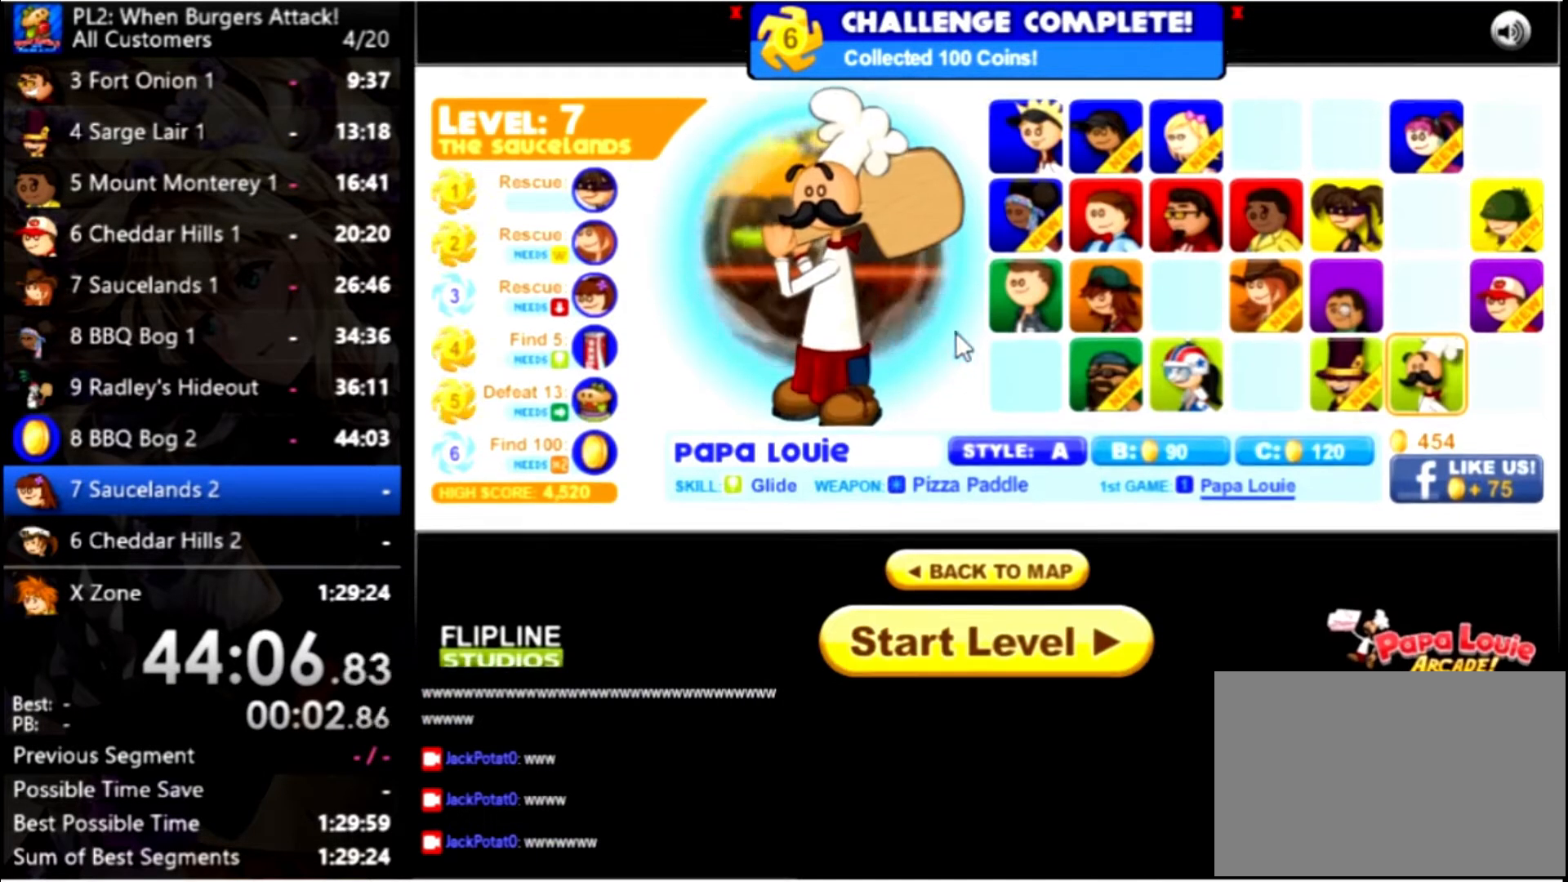
{"keys": [], "mouse": [], "events": []}
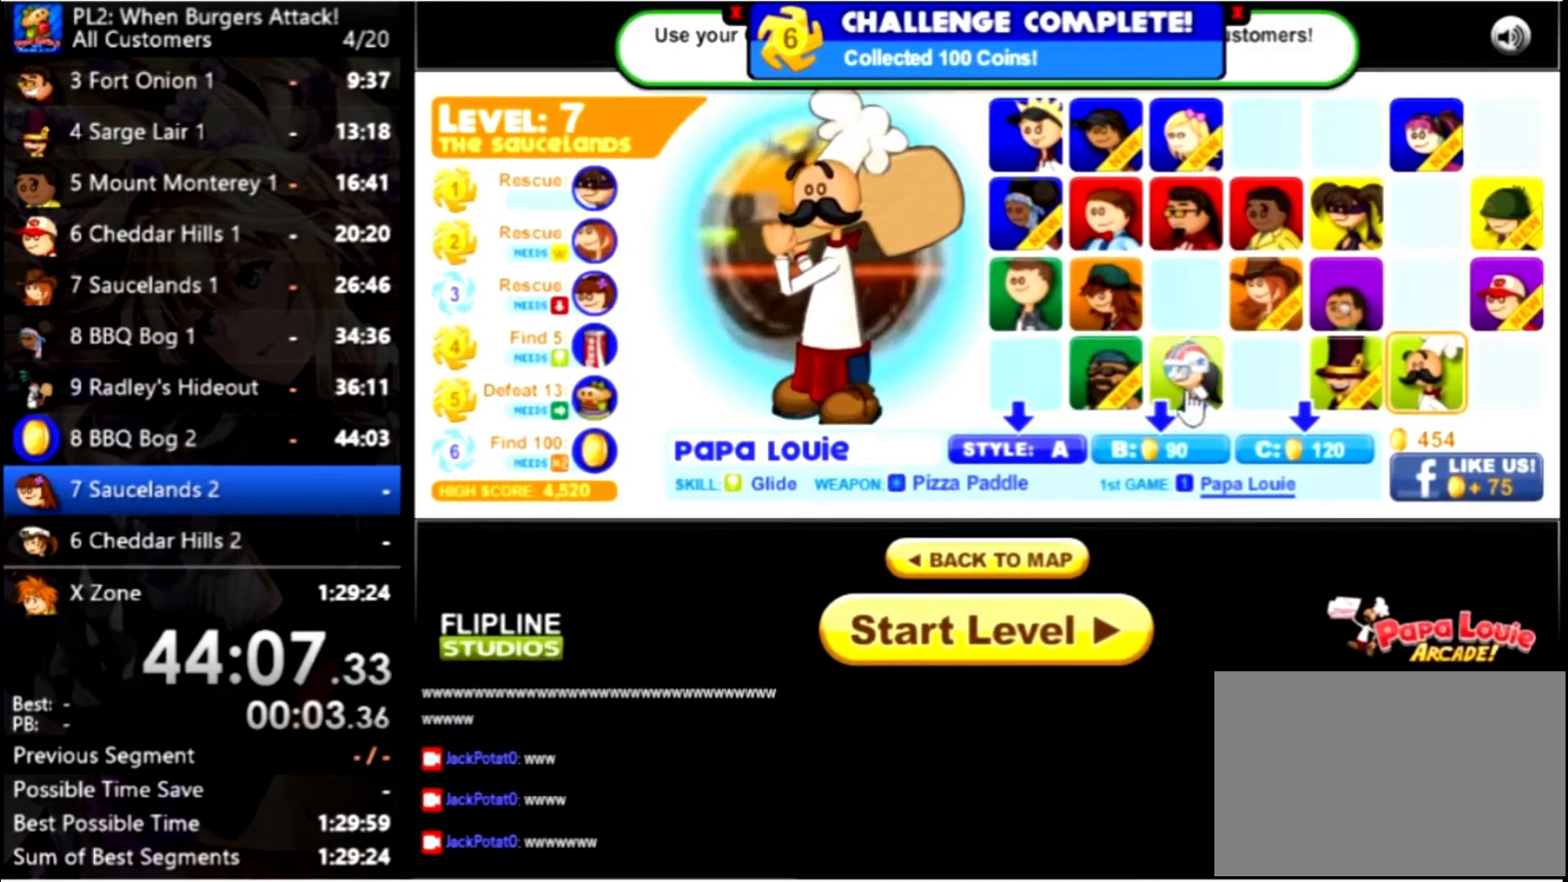
{"keys": [], "mouse": [], "events": [[400, "mouse_left", "down"], [500, "mouse_left", "up"]]}
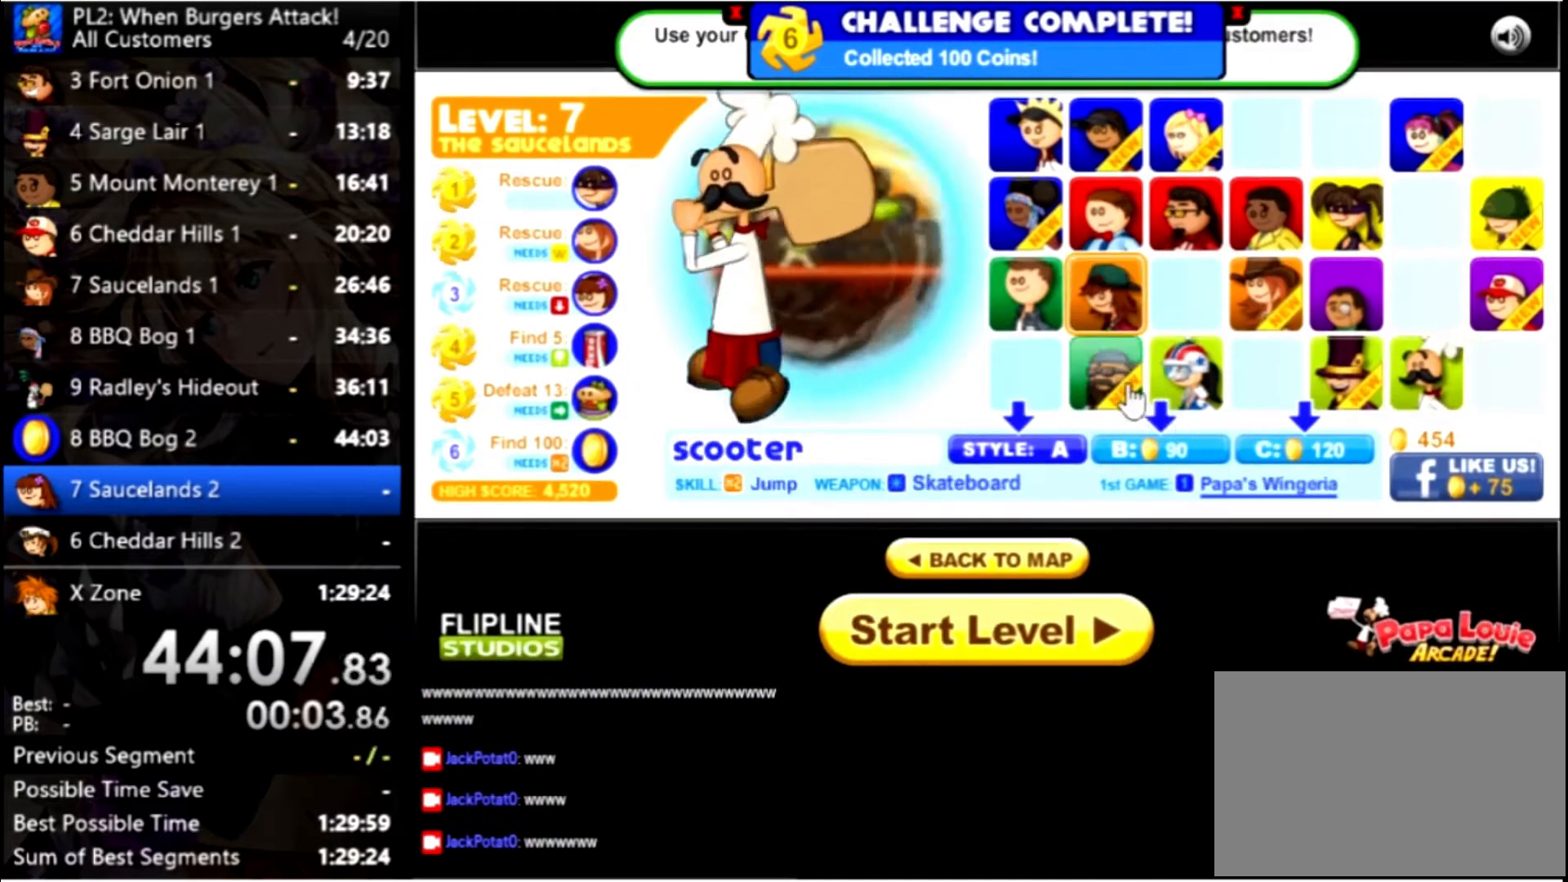
{"keys": [], "mouse": [], "events": [[466, "mouse_left", "down"], [533, "mouse_left", "up"]]}